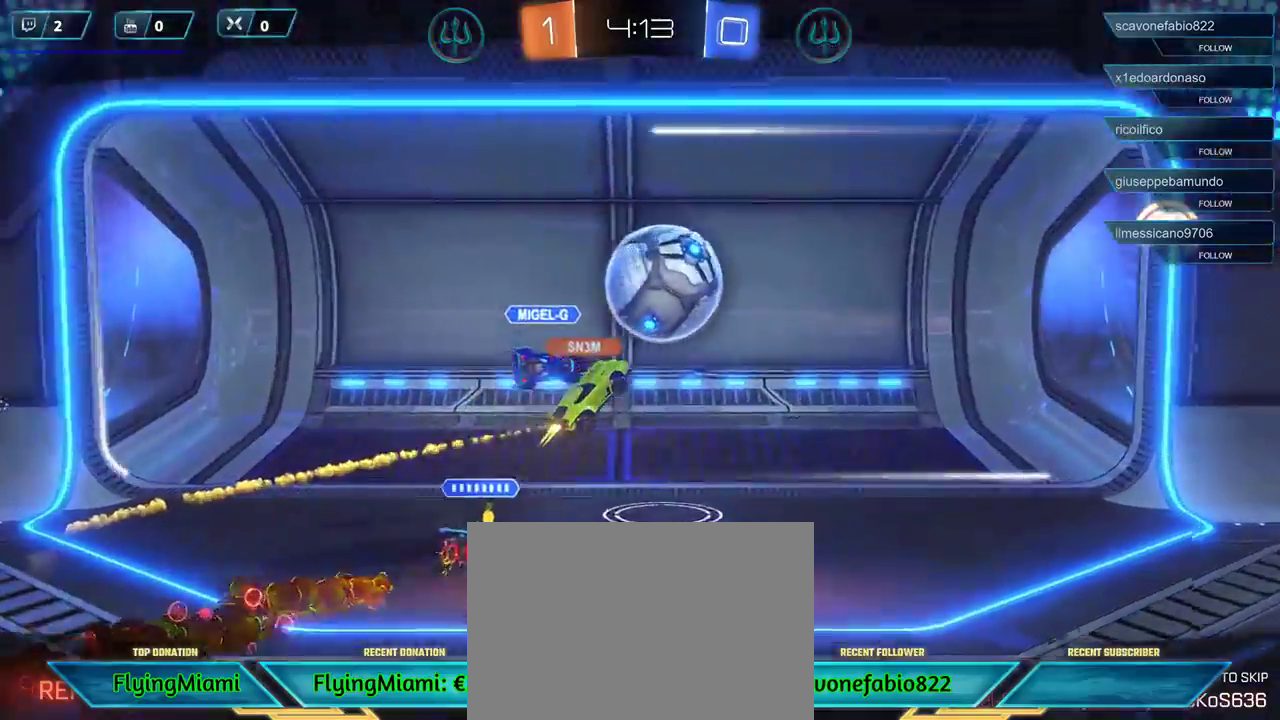
Gameplay with a controller (Xbox layout); each line is a JSON object with the inputs held at the frame after it. "events" lists button and stick changes between this image and that frame as [ms after this image, input, new state], when the widget could be followed in between.
{"buttons": [], "left_stick": "center", "right_stick": "center", "events": [[233, "A", "down"], [333, "A", "up"]]}
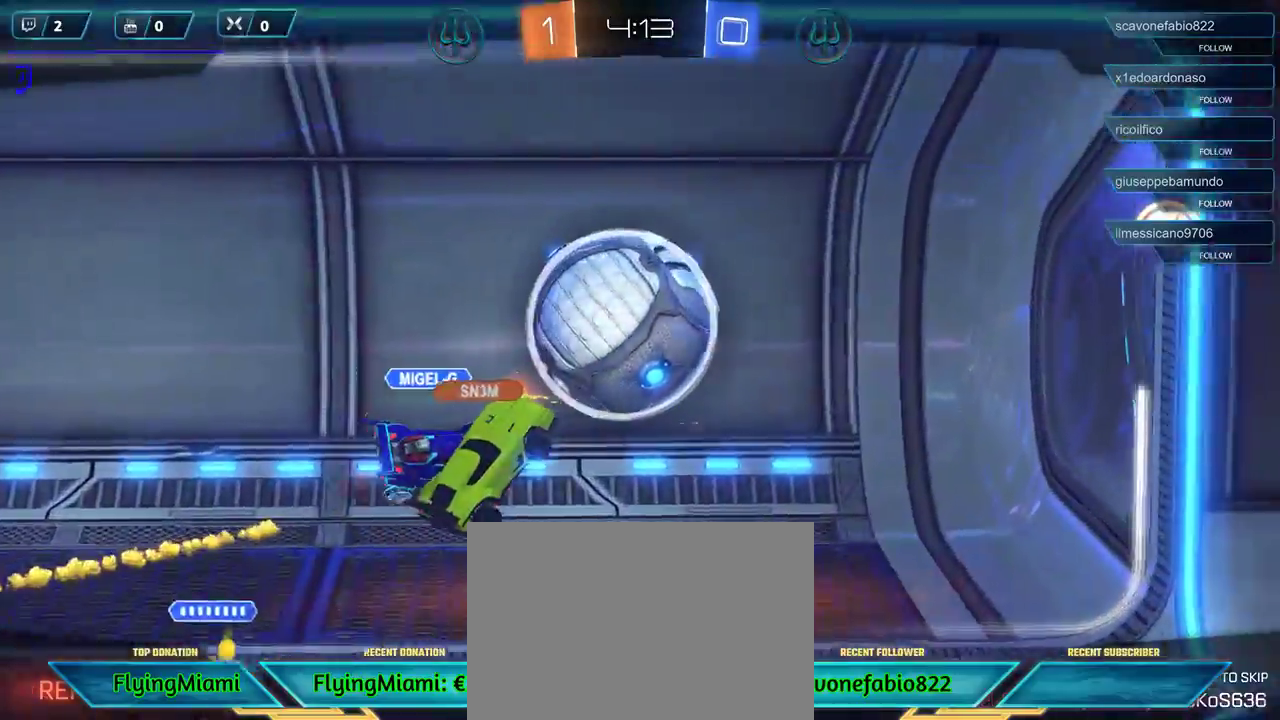
{"buttons": [], "left_stick": "center", "right_stick": "center", "events": []}
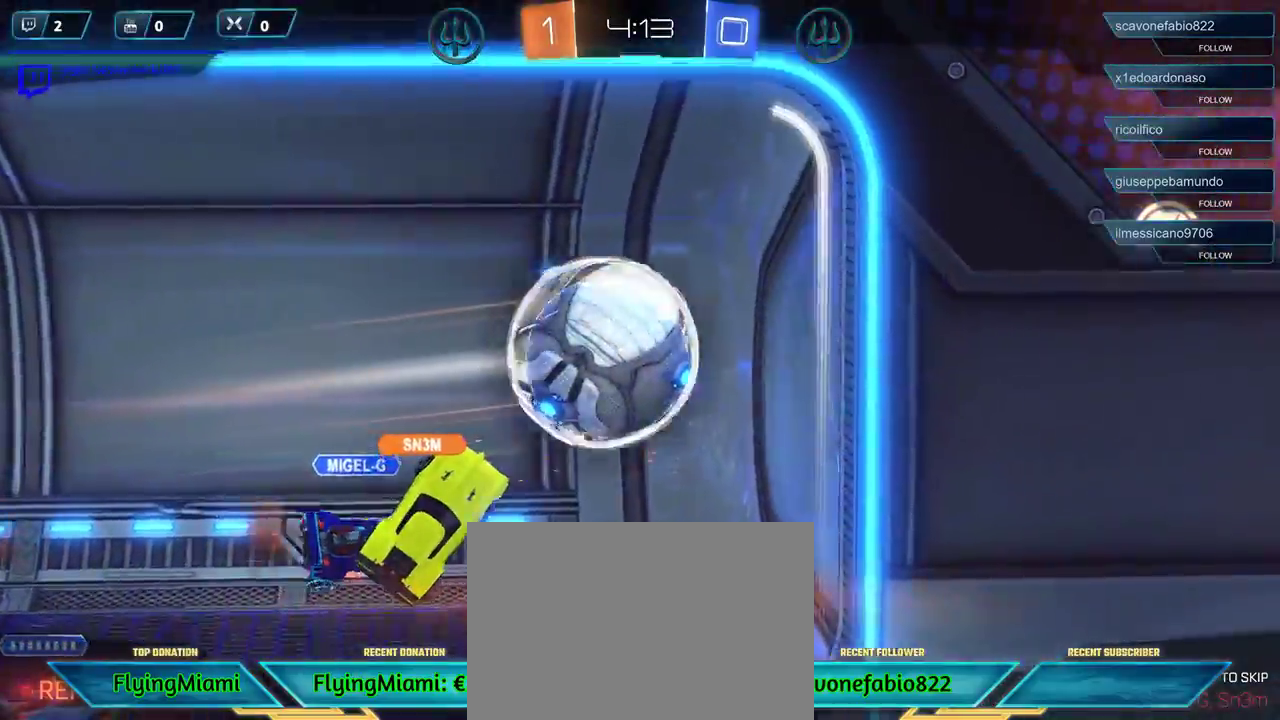
{"buttons": [], "left_stick": "center", "right_stick": "center", "events": []}
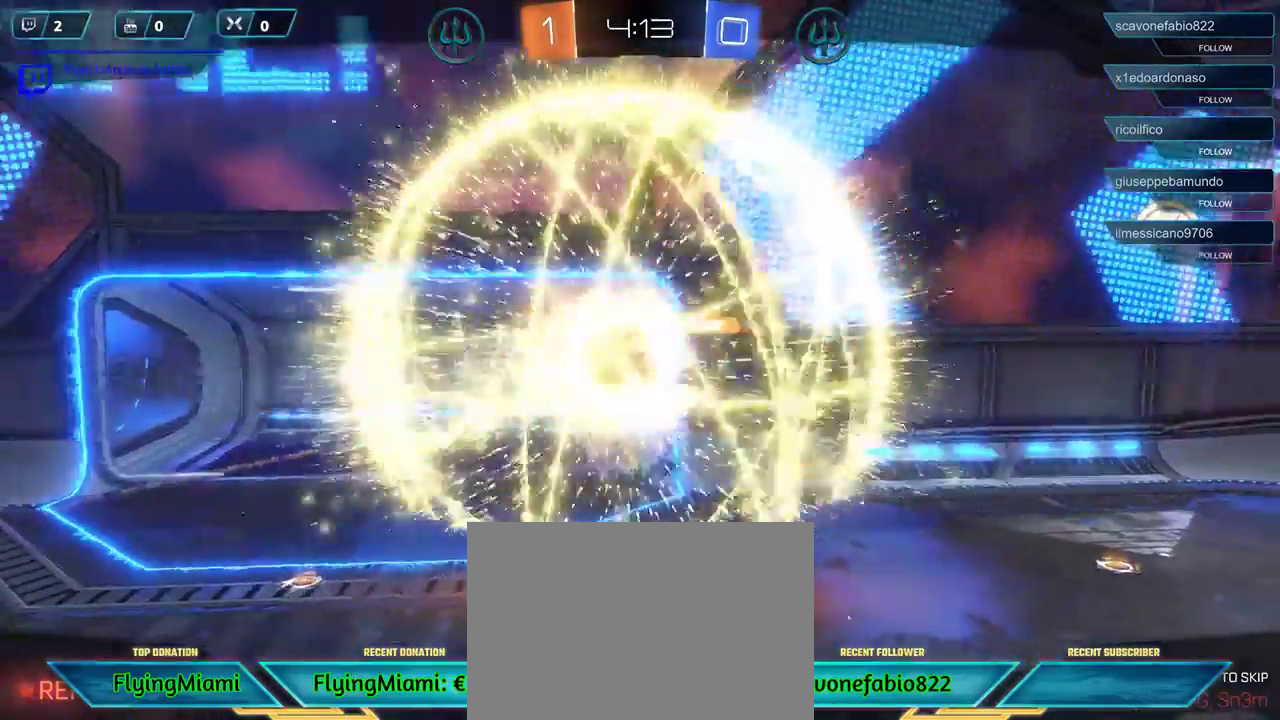
{"buttons": [], "left_stick": "center", "right_stick": "center", "events": []}
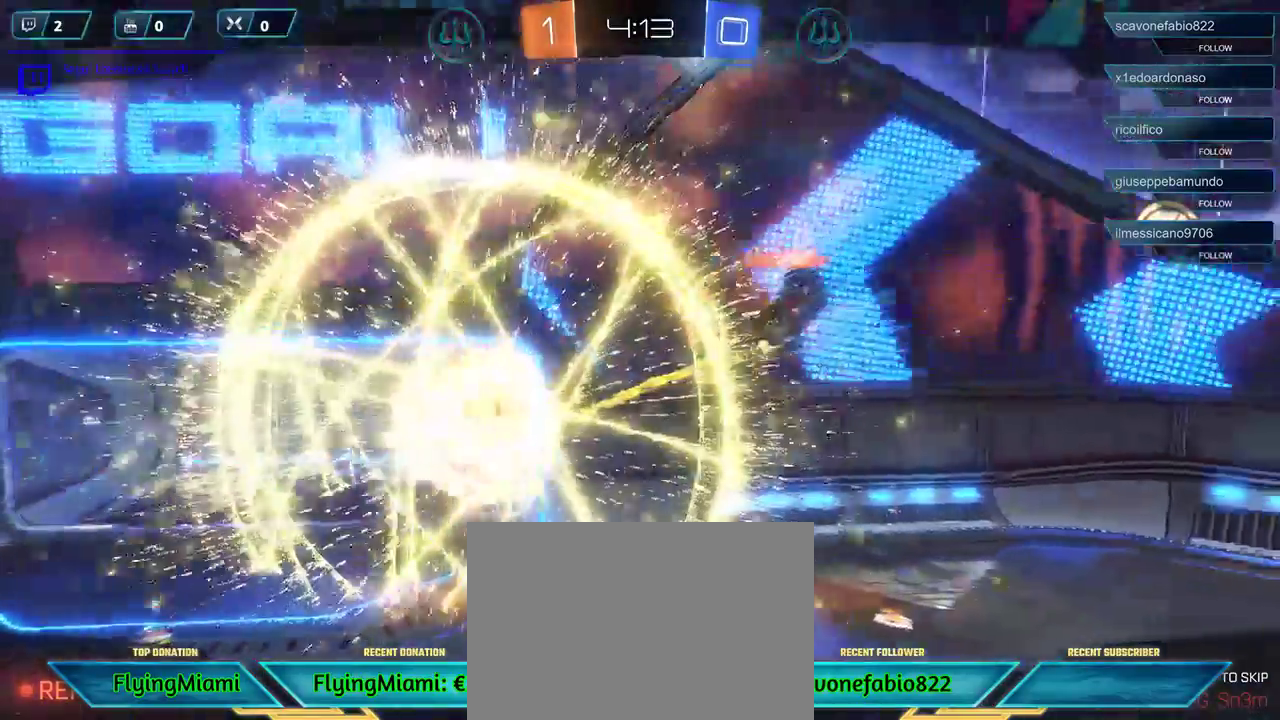
{"buttons": [], "left_stick": "center", "right_stick": "center", "events": []}
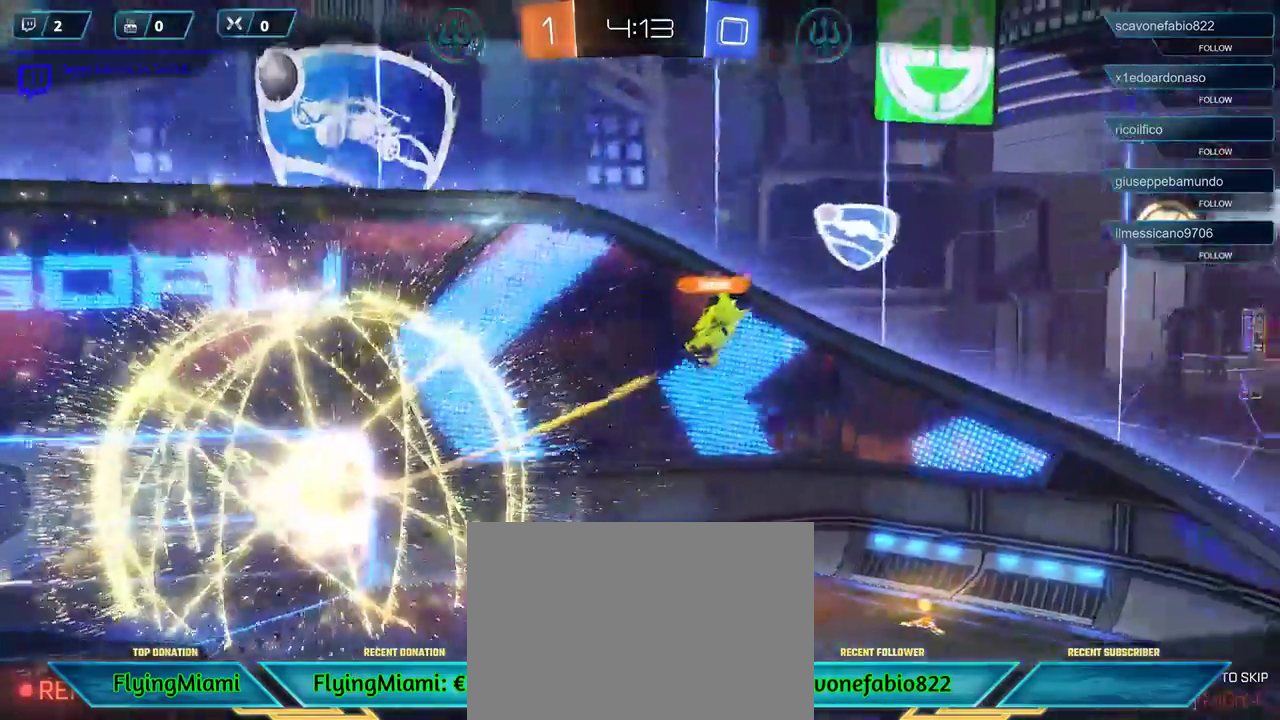
{"buttons": [], "left_stick": "center", "right_stick": "center", "events": []}
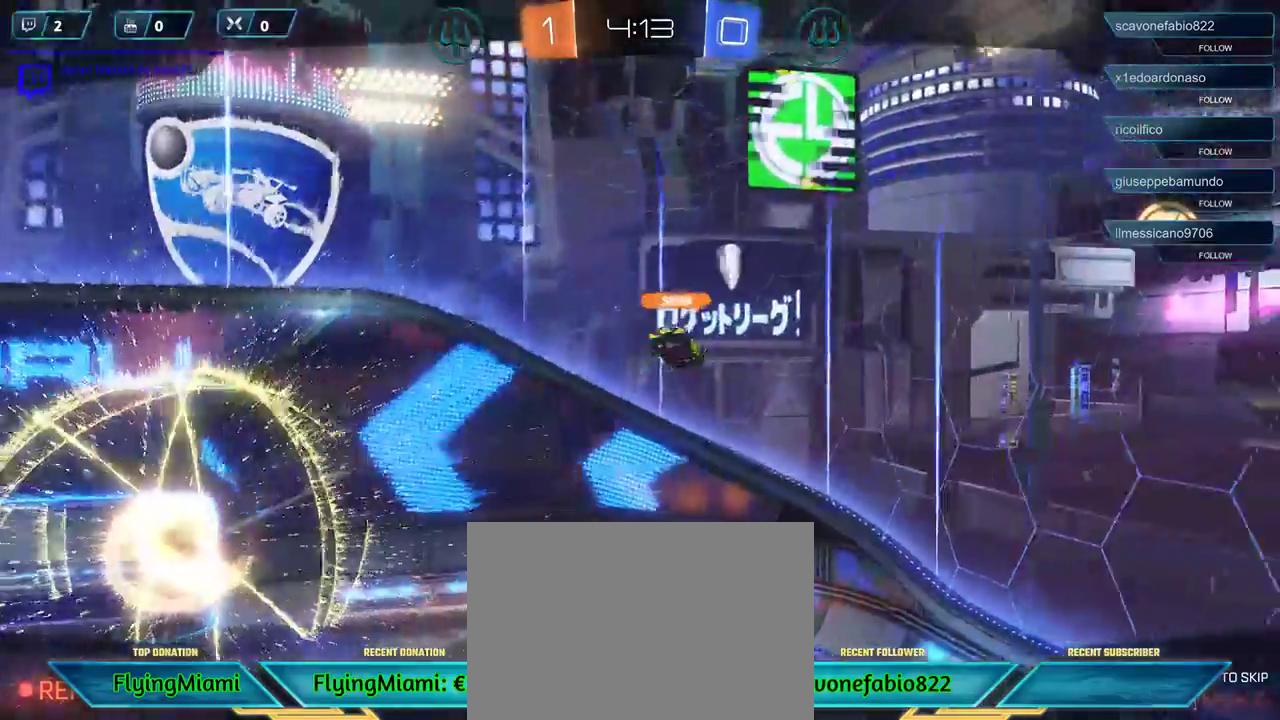
{"buttons": [], "left_stick": "center", "right_stick": "center", "events": []}
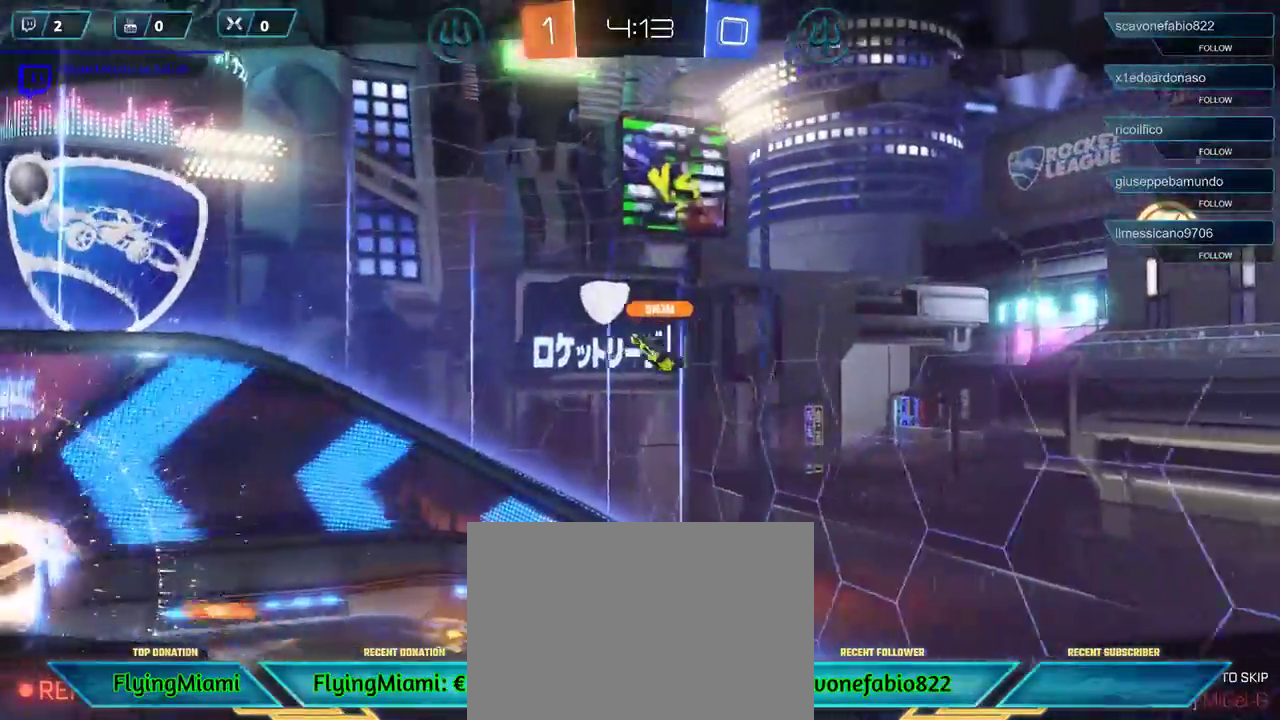
{"buttons": [], "left_stick": "center", "right_stick": "center", "events": []}
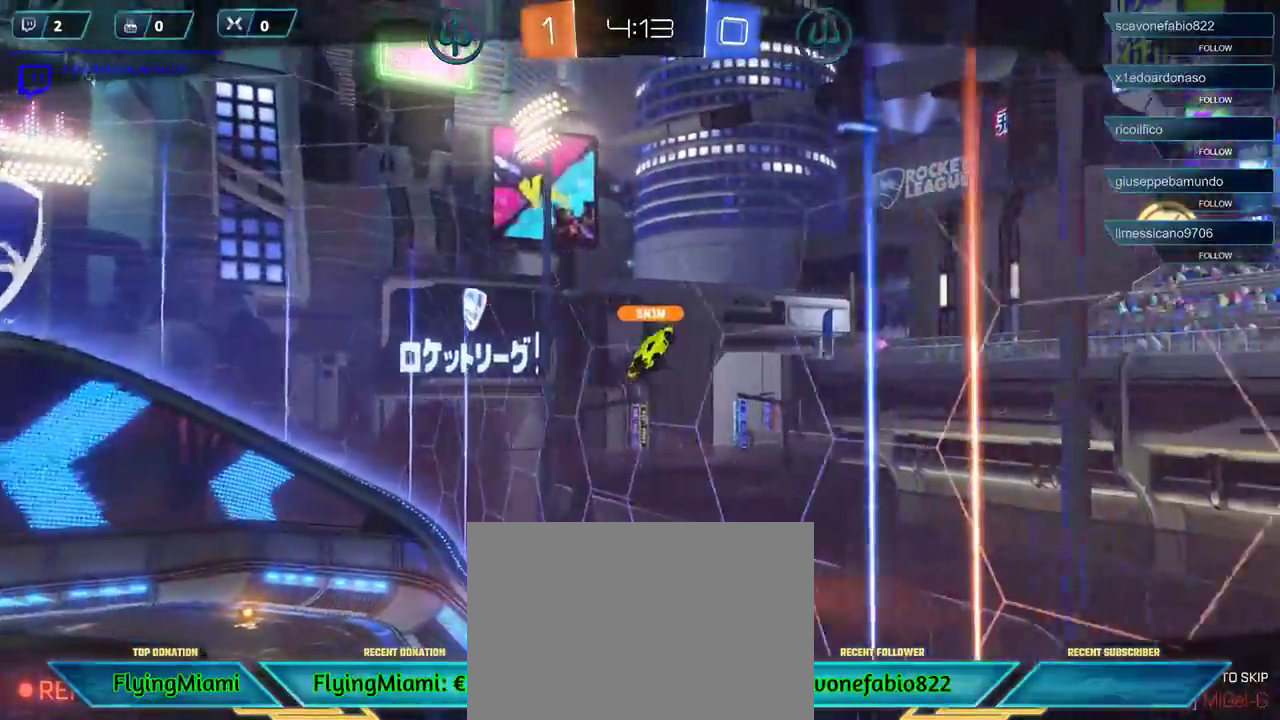
{"buttons": [], "left_stick": "center", "right_stick": "center", "events": []}
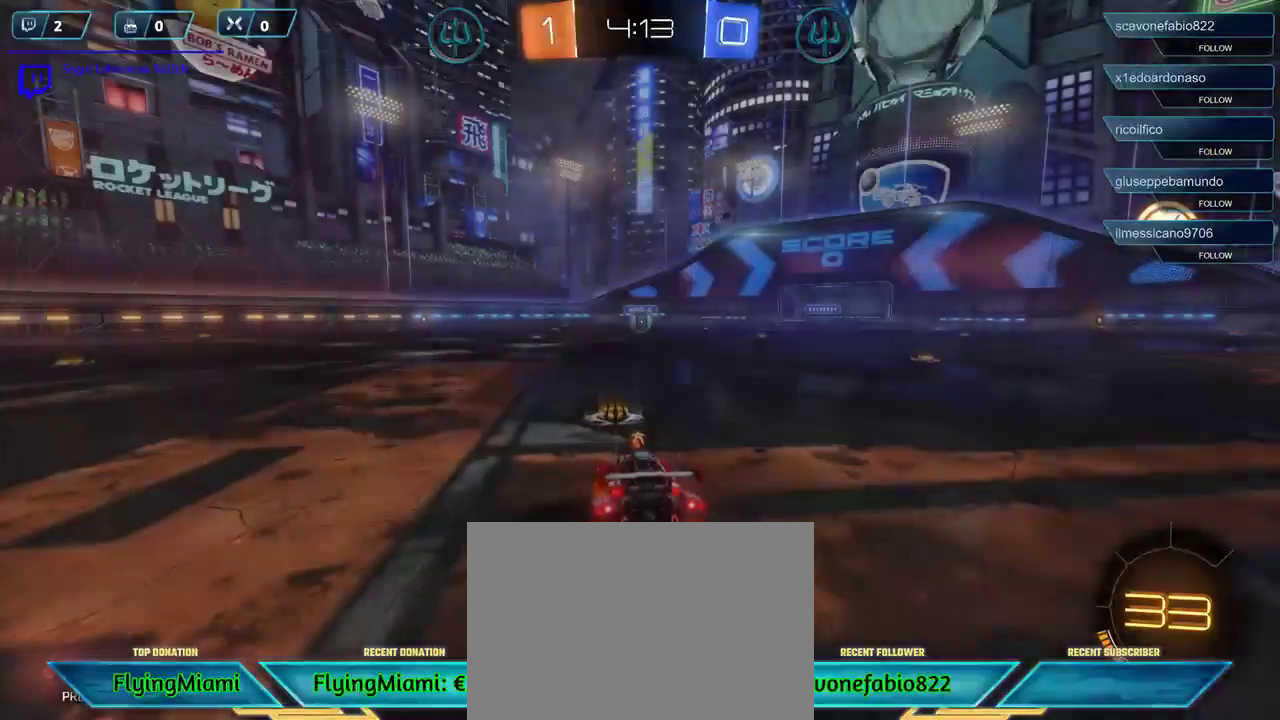
{"buttons": [], "left_stick": "center", "right_stick": "center", "events": []}
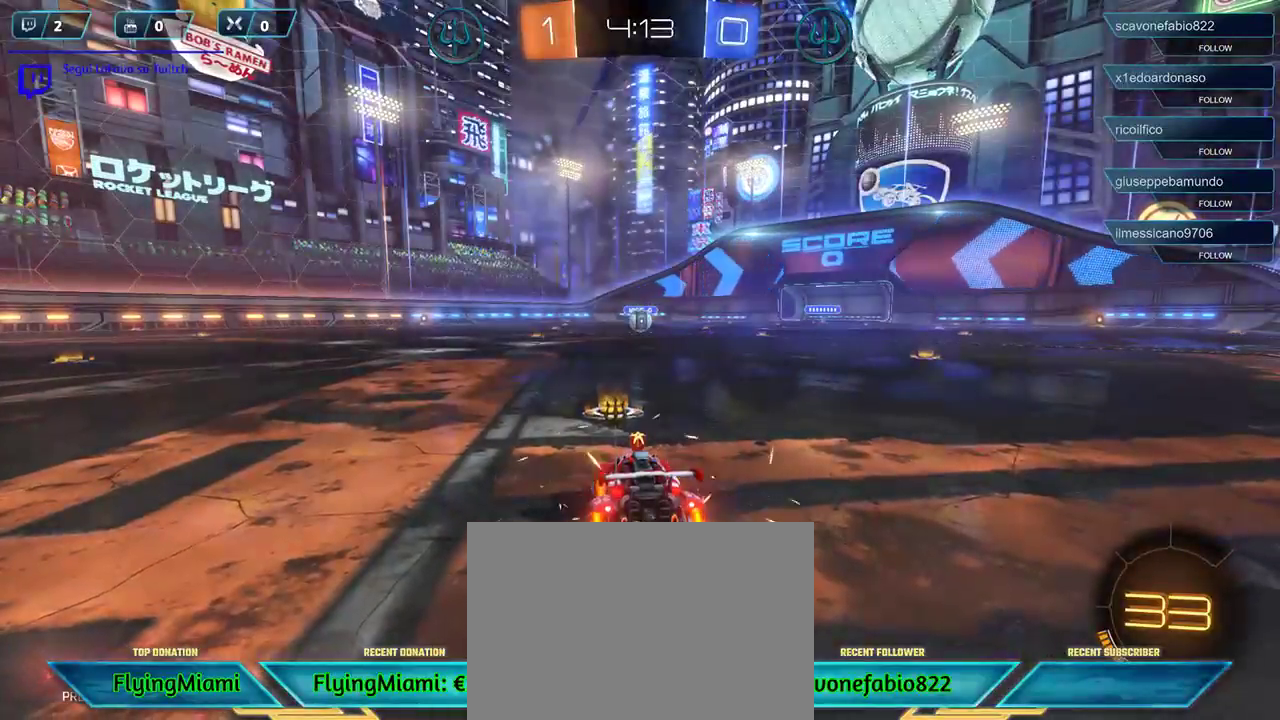
{"buttons": [], "left_stick": "center", "right_stick": "left", "events": [[133, "right_stick", "left"]]}
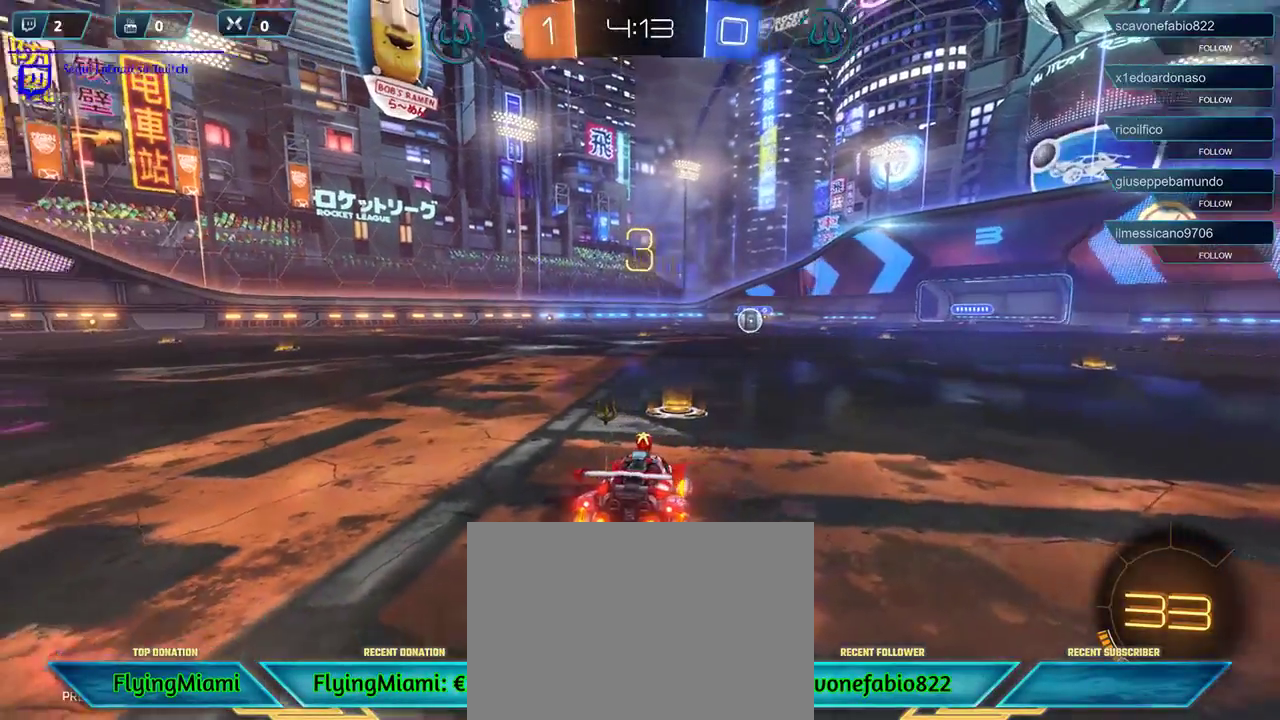
{"buttons": ["DPAD_UP"], "left_stick": "center", "right_stick": "left", "events": [[500, "DPAD_UP", "down"]]}
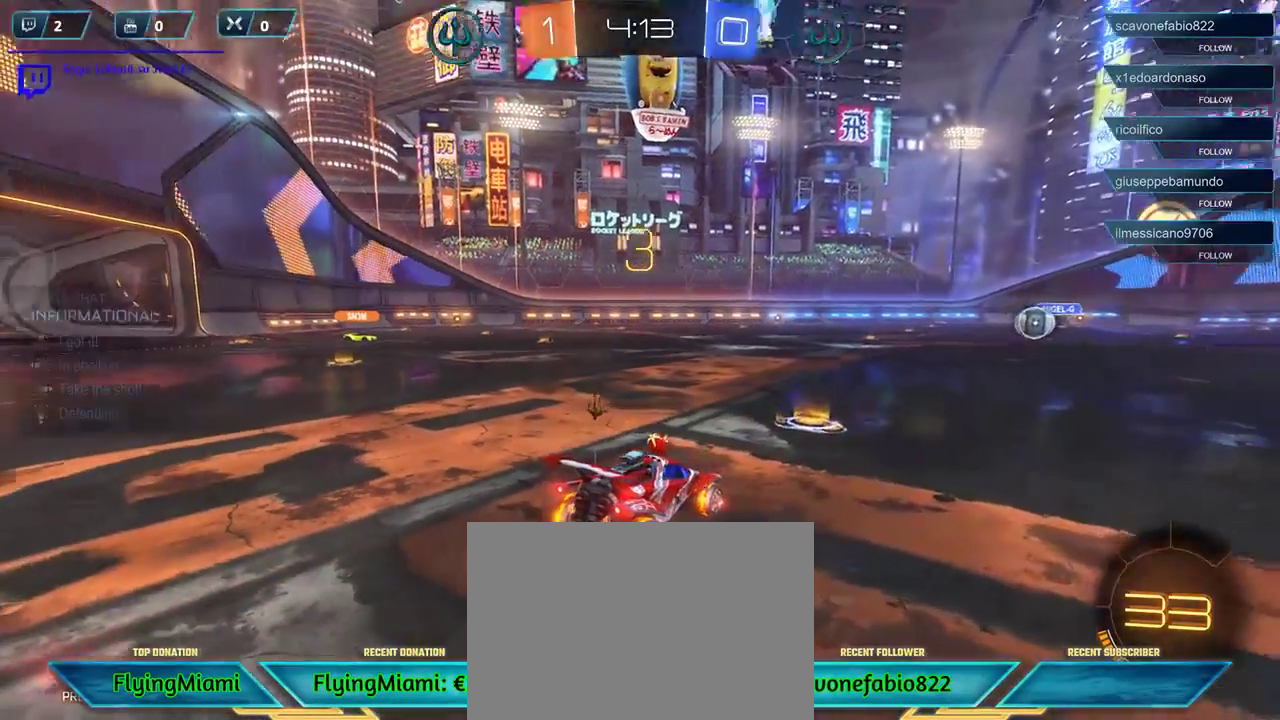
{"buttons": [], "left_stick": "center", "right_stick": "left", "events": [[100, "DPAD_UP", "up"], [167, "DPAD_UP", "down"], [267, "DPAD_UP", "up"]]}
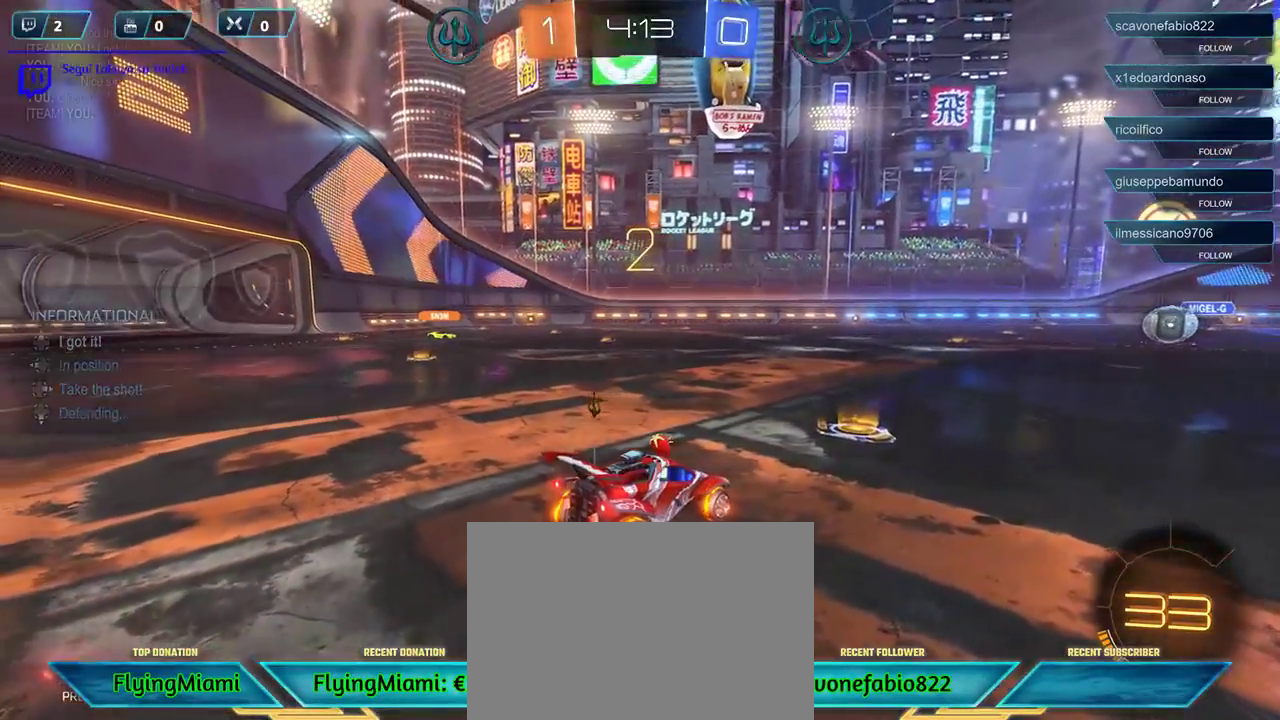
{"buttons": [], "left_stick": "center", "right_stick": "center", "events": [[500, "right_stick", "center"]]}
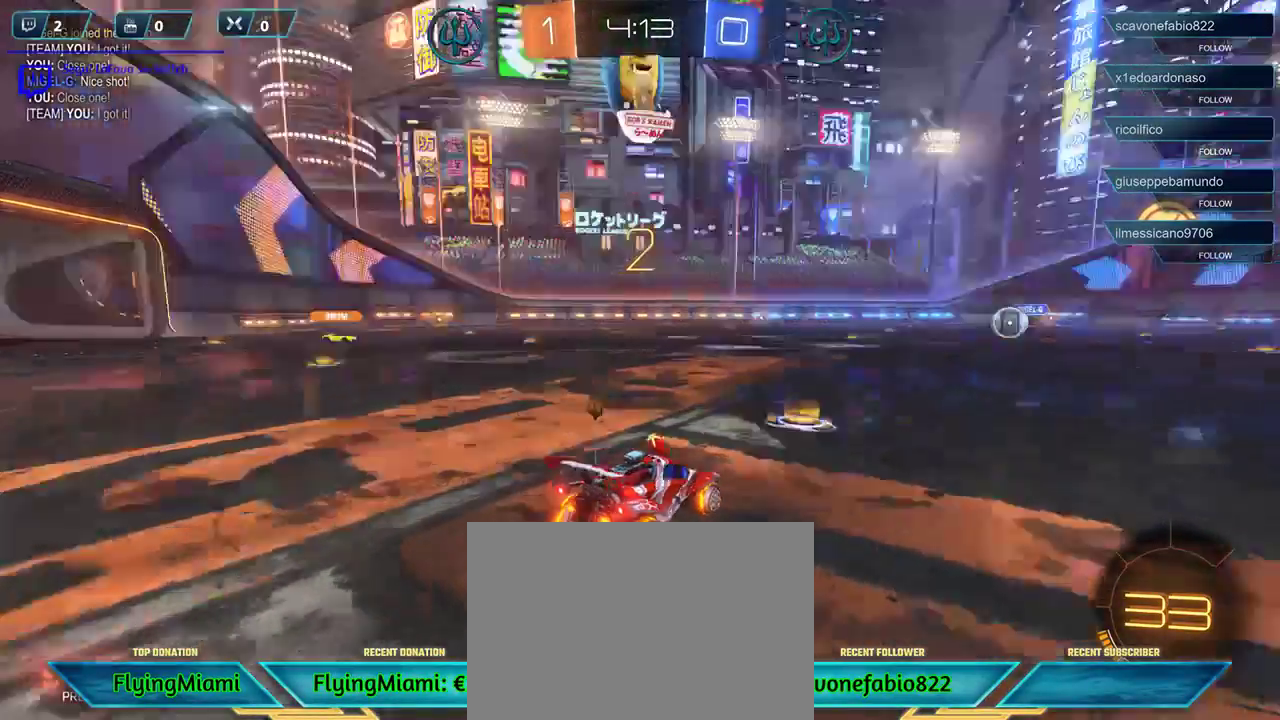
{"buttons": ["R2"], "left_stick": "center", "right_stick": "center", "events": [[133, "R2", "down"]]}
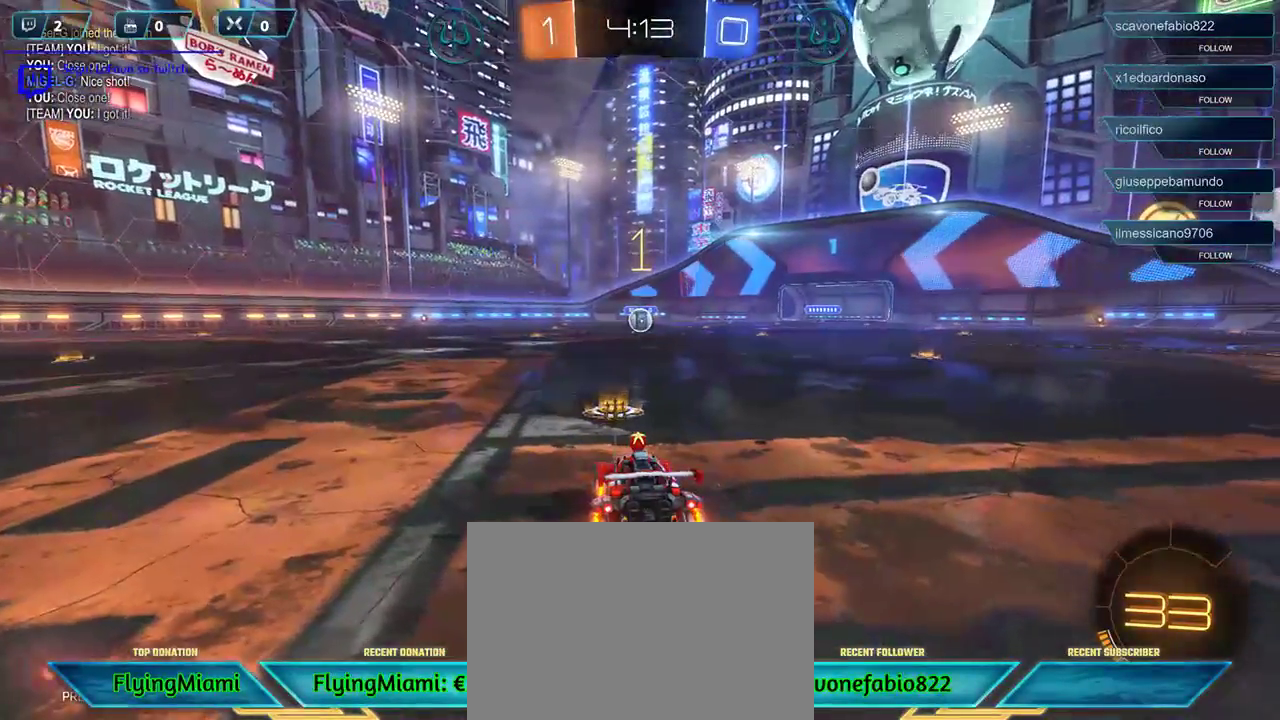
{"buttons": ["R2"], "left_stick": "center", "right_stick": "center", "events": []}
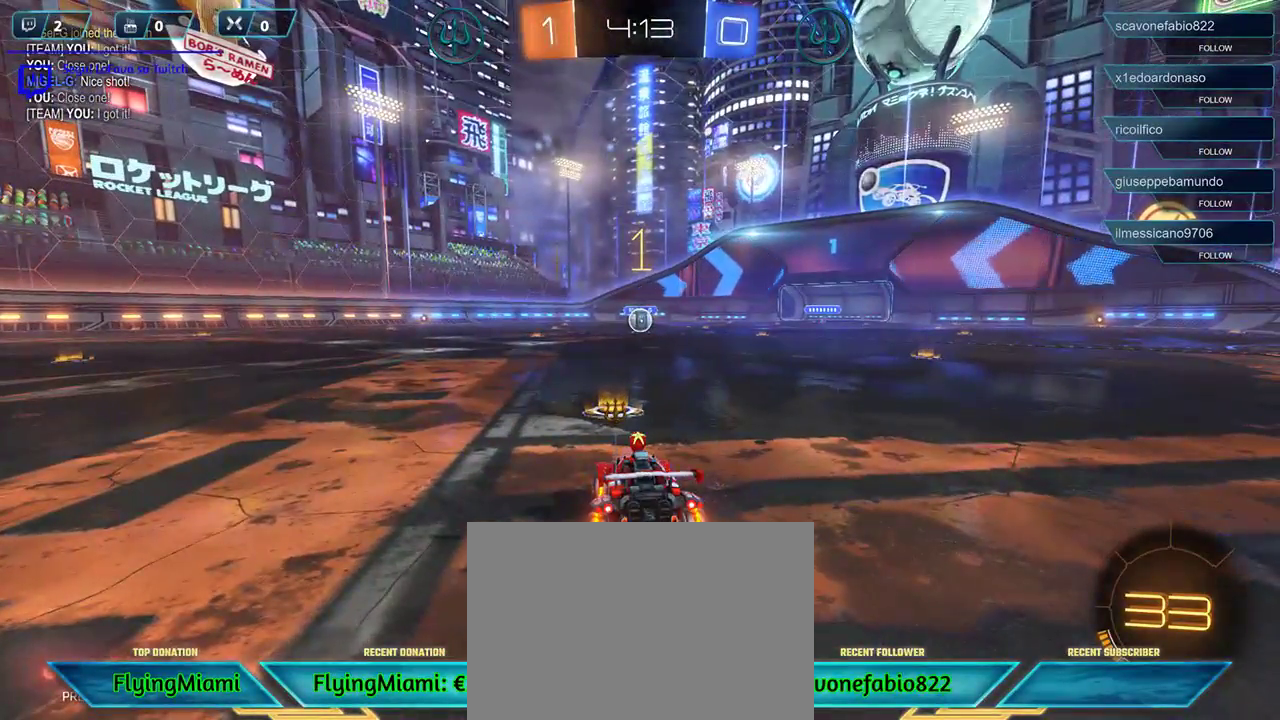
{"buttons": ["R1", "R2"], "left_stick": "center", "right_stick": "center", "events": [[233, "R1", "down"], [300, "left_stick", "left"], [500, "left_stick", "center"]]}
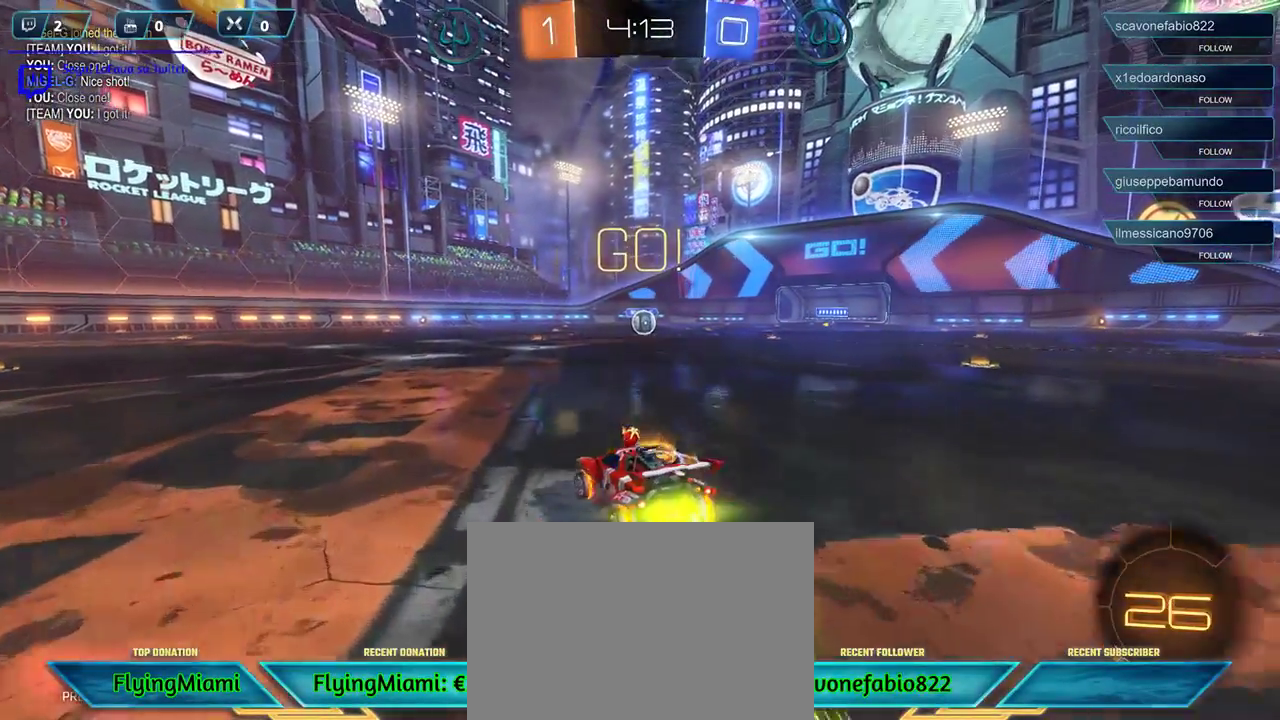
{"buttons": ["R2"], "left_stick": "right", "right_stick": "center", "events": [[267, "R1", "up"], [400, "left_stick", "right"]]}
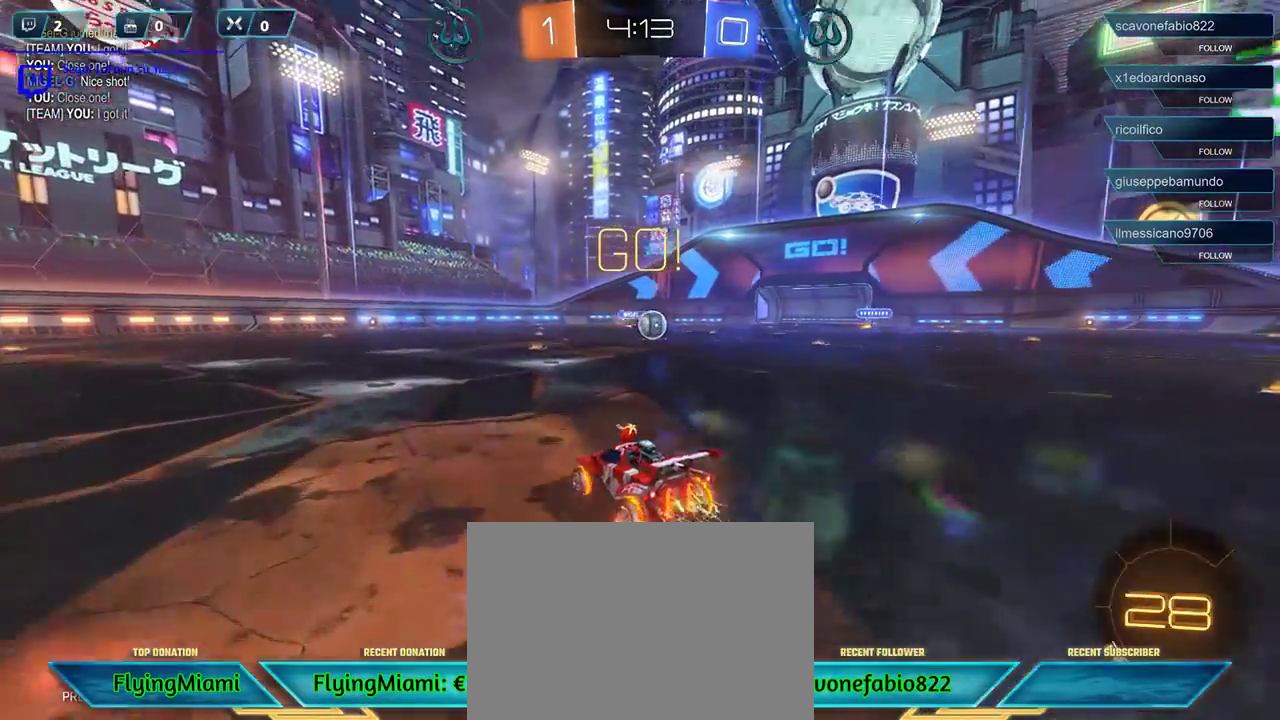
{"buttons": ["R1", "R2"], "left_stick": "right", "right_stick": "center", "events": [[33, "R1", "down"], [33, "left_stick", "center"], [133, "left_stick", "right"]]}
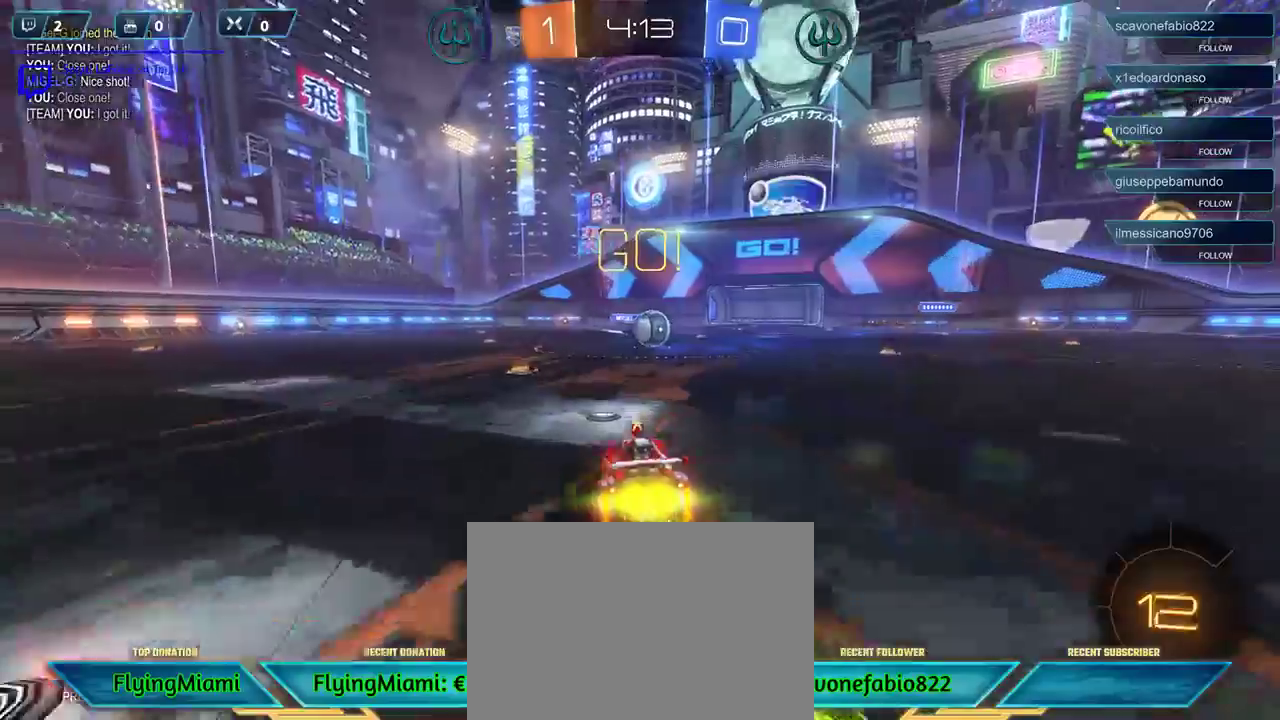
{"buttons": ["L3"], "left_stick": "down-left", "right_stick": "center", "events": [[133, "A", "down"], [200, "R1", "up"], [200, "R2", "up"], [233, "A", "up"], [267, "left_stick", "down-left"], [433, "A", "down"], [467, "L3", "down"], [500, "A", "up"]]}
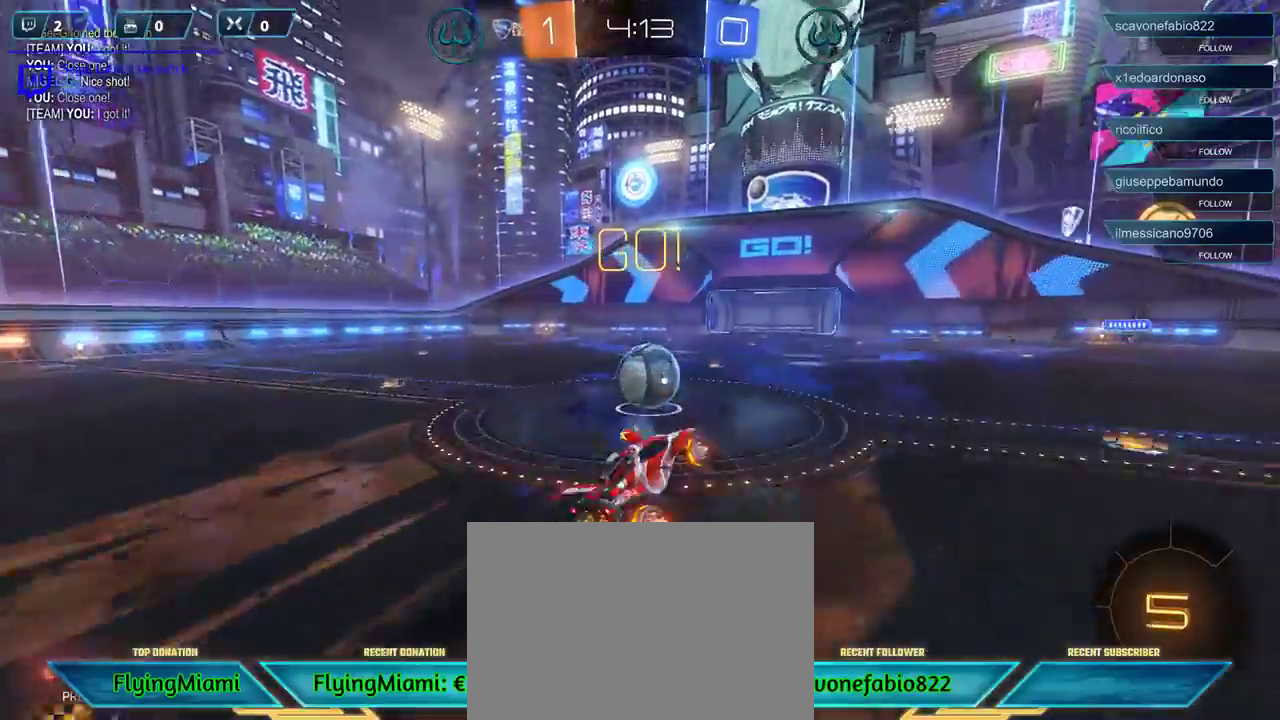
{"buttons": [], "left_stick": "down-left", "right_stick": "center", "events": [[67, "A", "down"], [167, "A", "up"], [267, "L3", "up"]]}
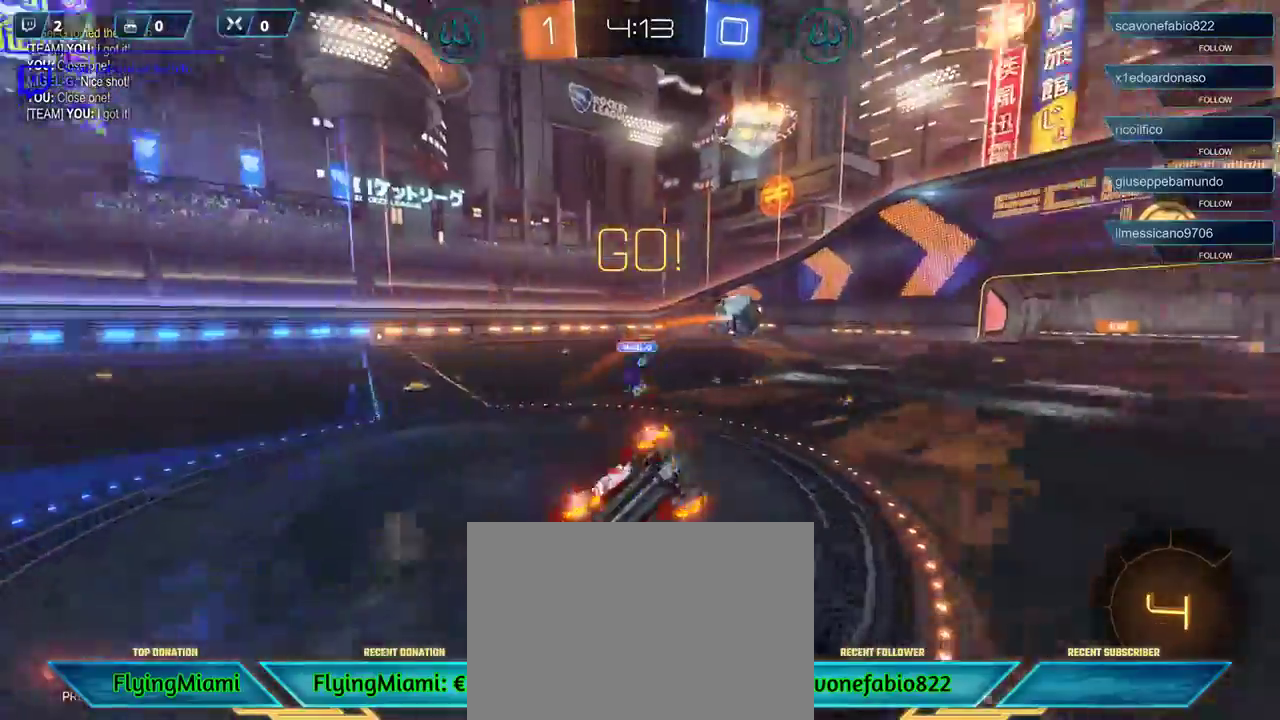
{"buttons": ["R2"], "left_stick": "center", "right_stick": "center", "events": [[133, "R2", "down"], [433, "left_stick", "center"]]}
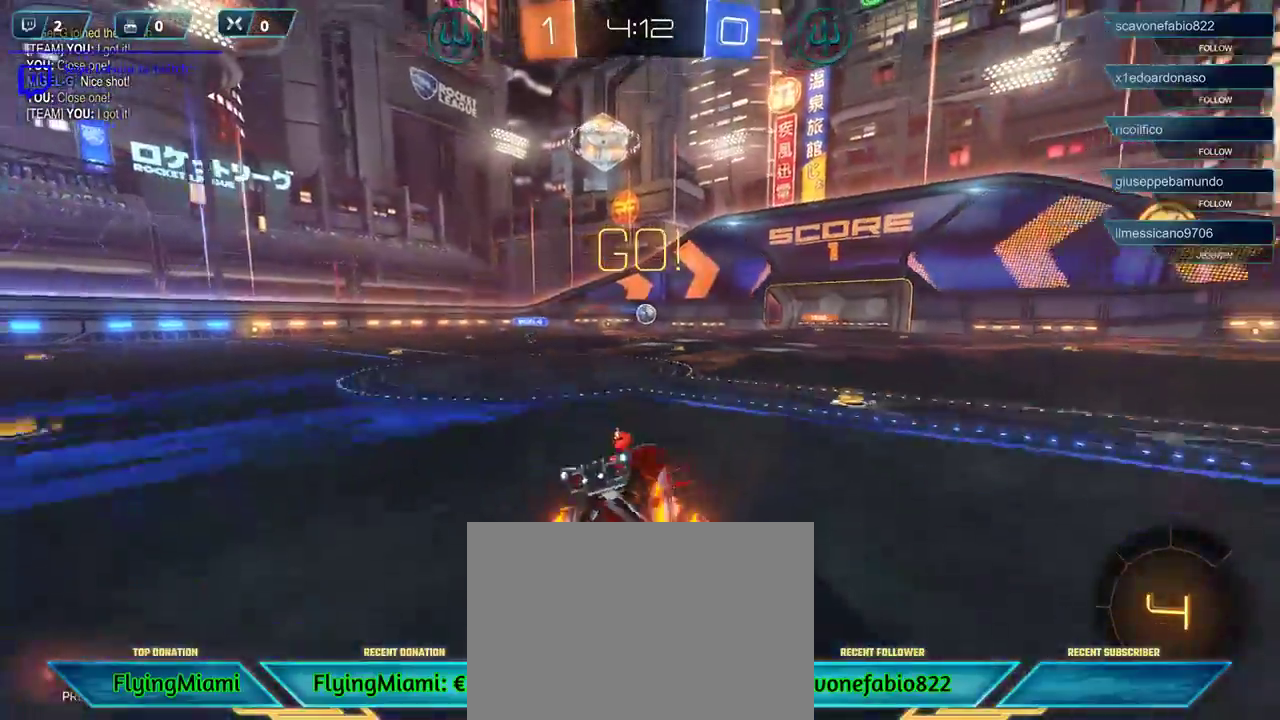
{"buttons": ["R2"], "left_stick": "left", "right_stick": "center", "events": [[67, "left_stick", "left"], [100, "L1", "down"], [200, "L1", "up"], [300, "left_stick", "center"], [500, "left_stick", "left"]]}
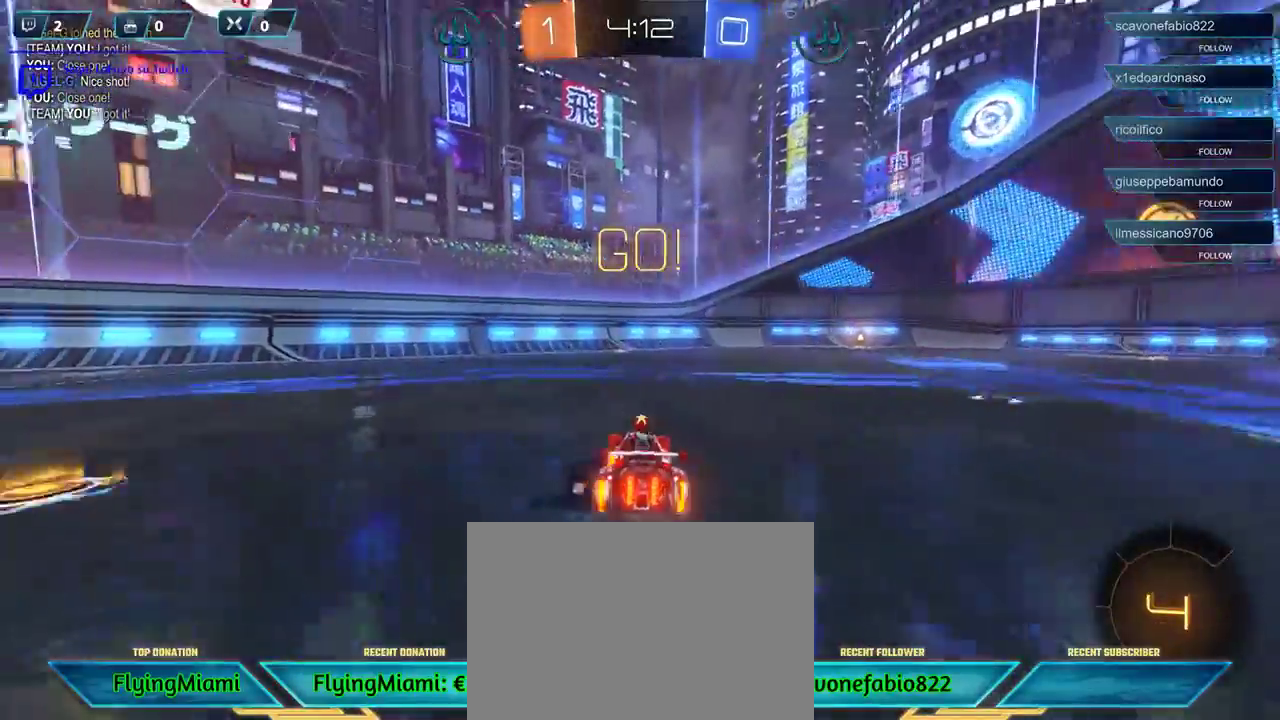
{"buttons": ["R1", "R2"], "left_stick": "left", "right_stick": "center", "events": [[500, "R1", "down"]]}
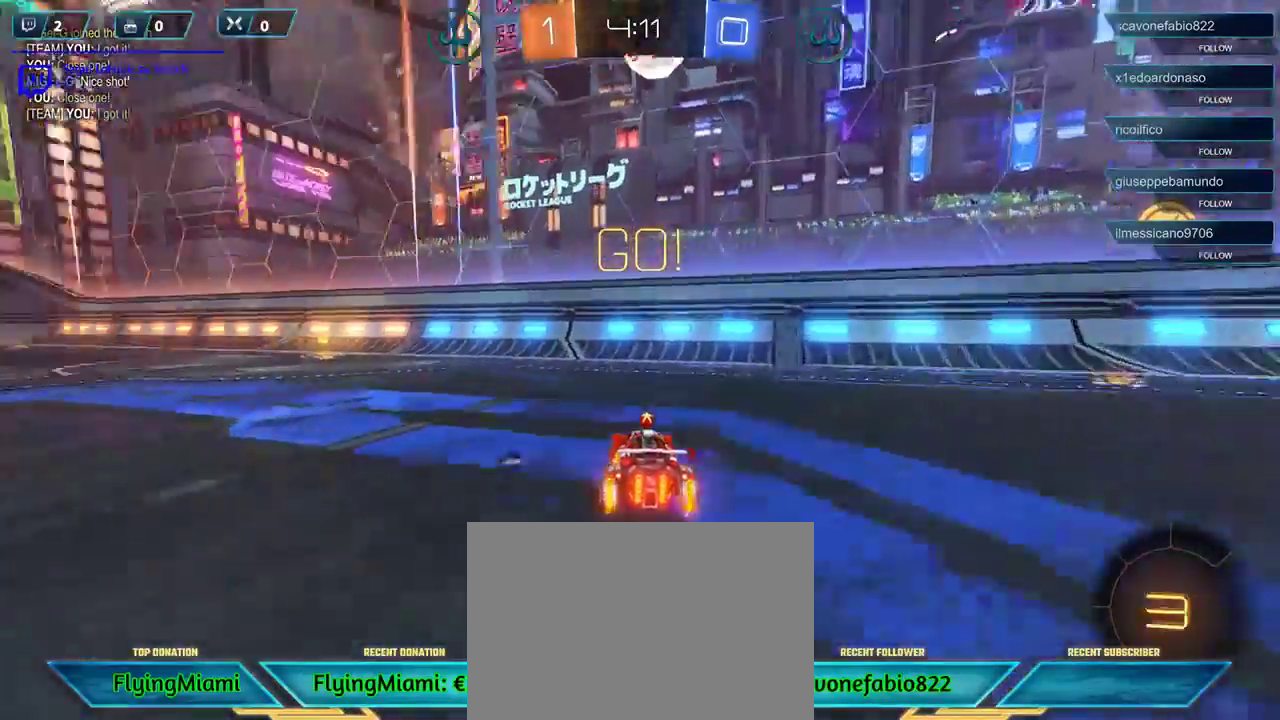
{"buttons": ["R1", "R2"], "left_stick": "center", "right_stick": "center", "events": [[467, "left_stick", "center"]]}
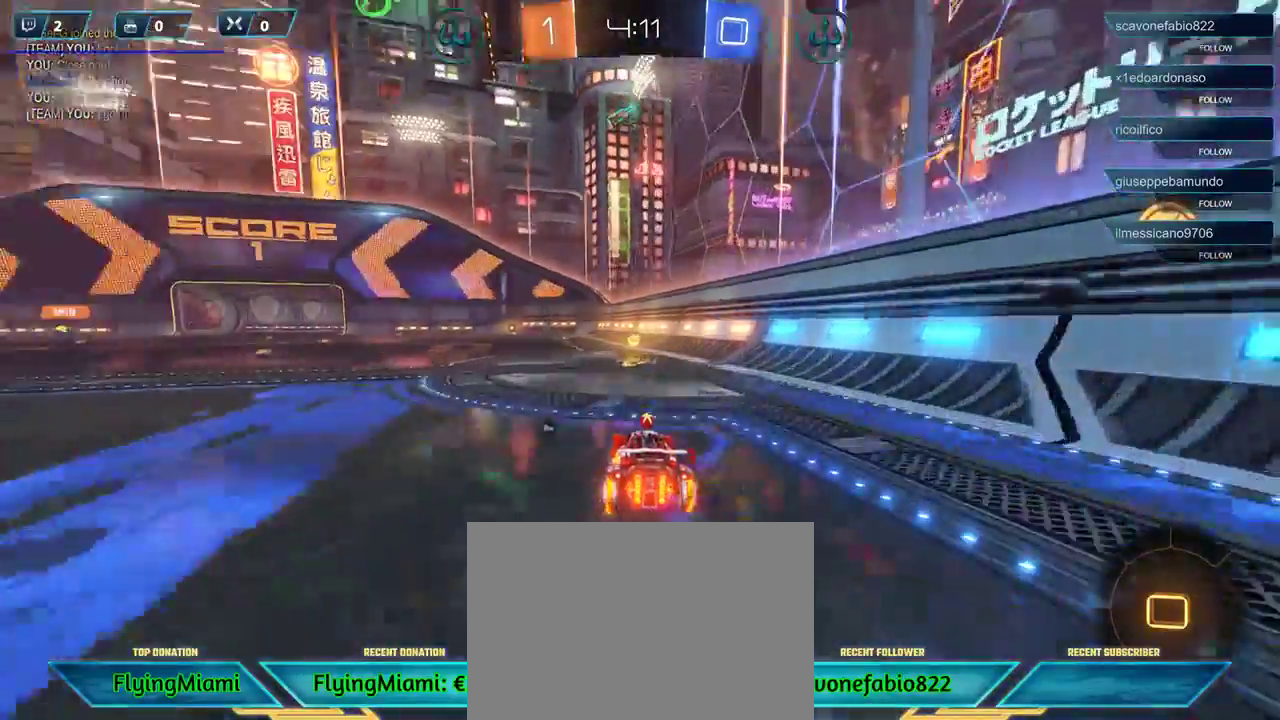
{"buttons": ["R2"], "left_stick": "up", "right_stick": "center", "events": [[33, "R1", "up"], [133, "L1", "down"], [167, "left_stick", "up"], [267, "L1", "up"], [300, "A", "down"], [367, "A", "up"], [467, "A", "down"], [500, "A", "up"]]}
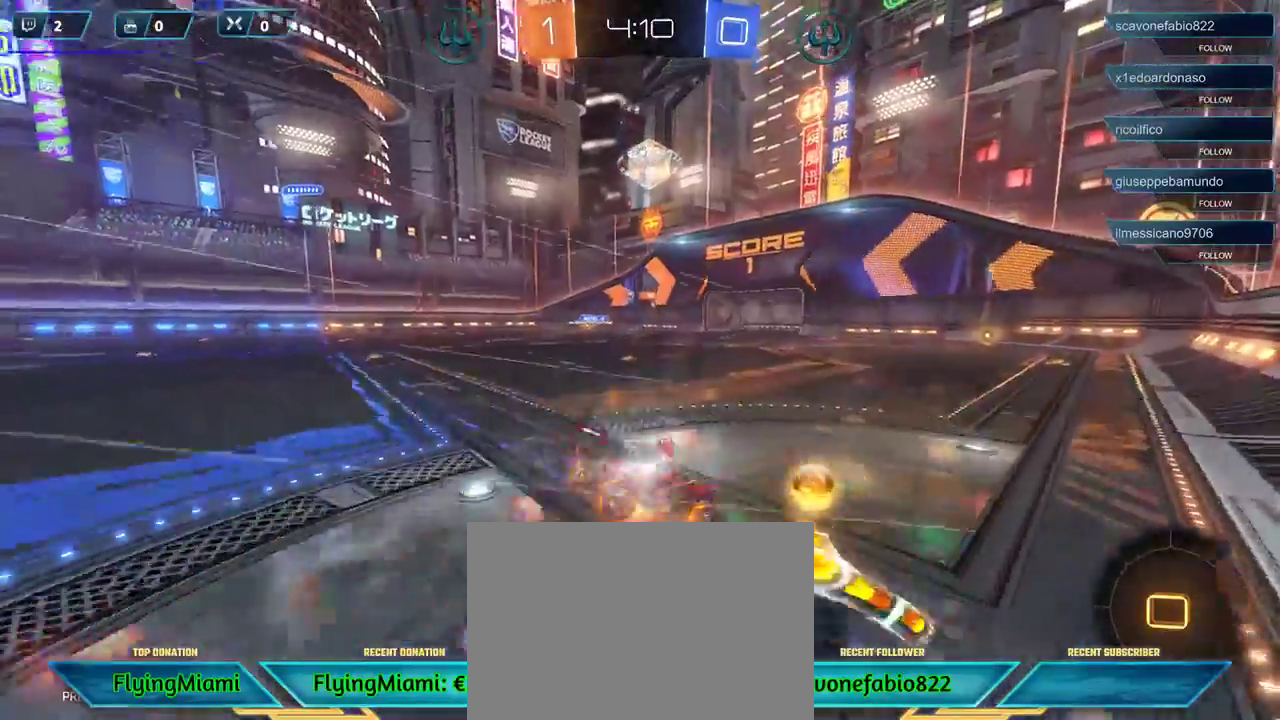
{"buttons": ["R2"], "left_stick": "center", "right_stick": "center", "events": [[67, "A", "down"], [167, "A", "up"], [233, "left_stick", "center"]]}
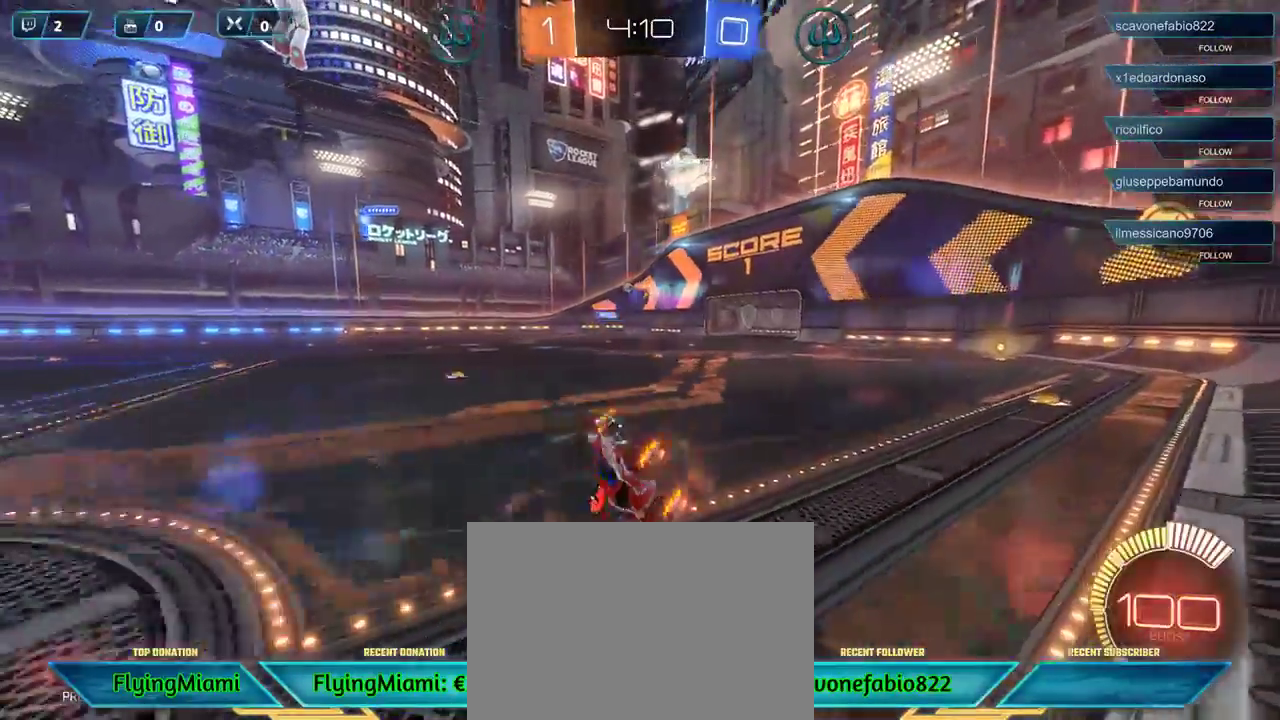
{"buttons": ["R2"], "left_stick": "center", "right_stick": "center", "events": []}
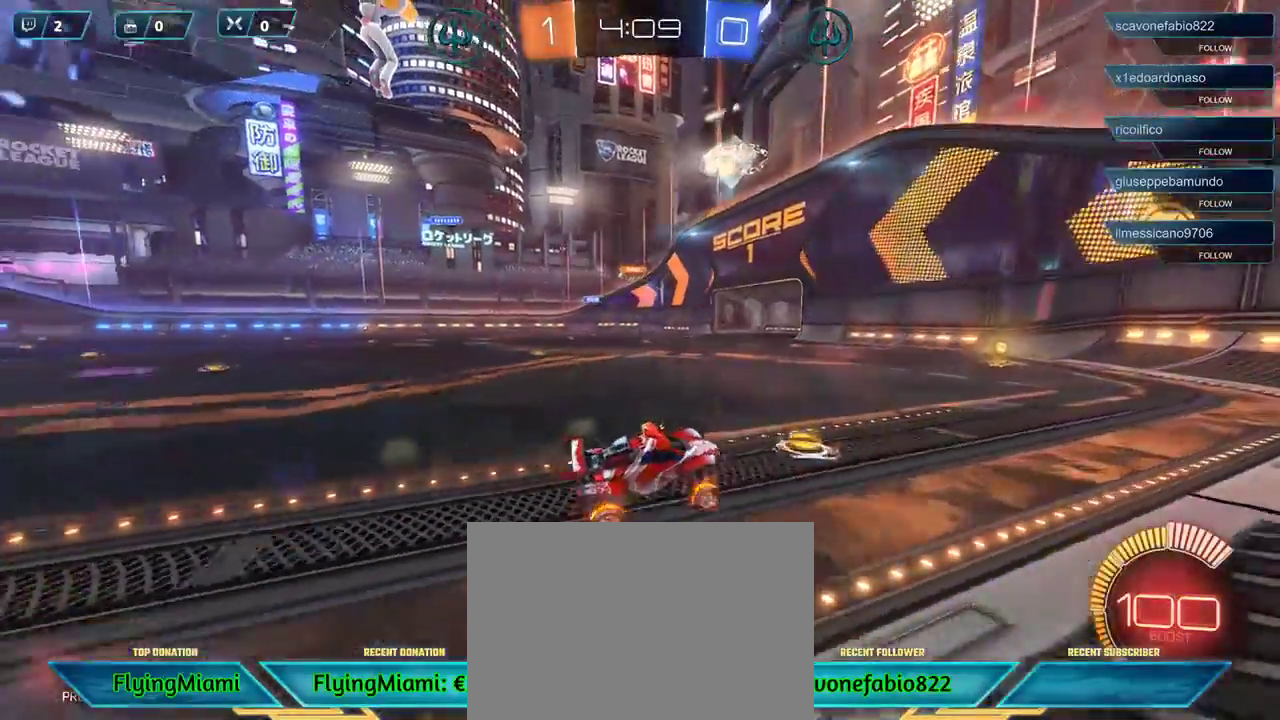
{"buttons": ["R2"], "left_stick": "left", "right_stick": "center", "events": [[33, "left_stick", "left"]]}
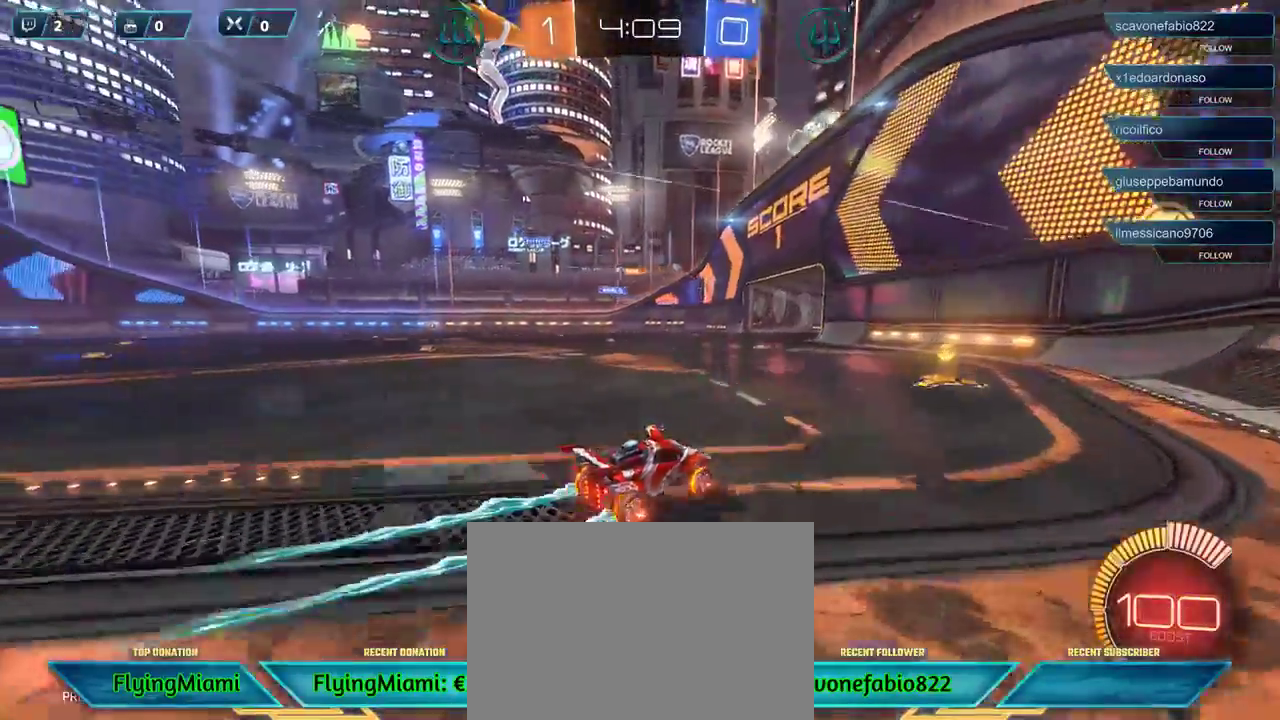
{"buttons": [], "left_stick": "left", "right_stick": "center", "events": [[300, "A", "down"], [367, "R2", "up"], [400, "A", "up"]]}